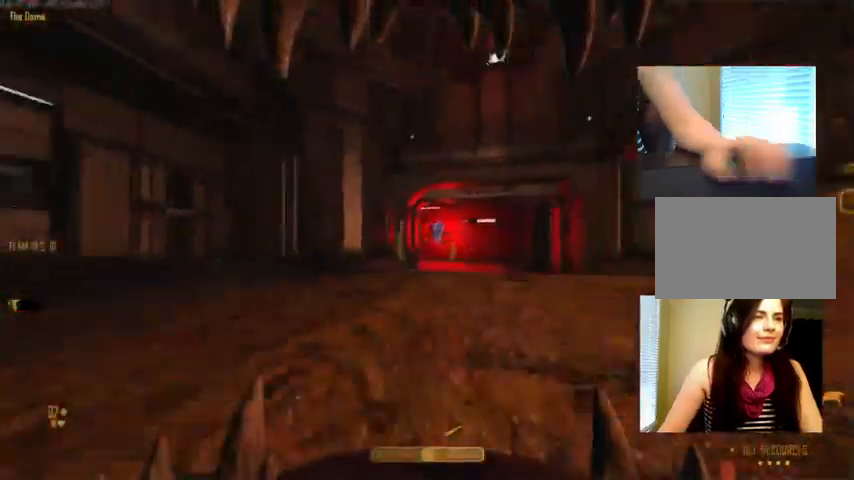
Gameplay with keyboard and mouse; each line is a JSON object with the keys and mouse buttons held at the frame after it. "events" lists presses ("down") and releases ("up") of "1", "2", "3", "4", "5", "a", "alt", "c", "ctrl", "d", "e", "f", "q", "r", "s", "shift", "space", "tab", "v", "w", "x", "z", "mouse_left", "mouse_middle", "mouse_right", "mouse_wheel_up" and "mouse_wheel_down" between this image and that frame as [ms after this image, input, new state], when the widget could be followed in between. "mouse_left", "mouse_middle", "mouse_right", "mouse_wheel_up", "mouse_wheel_down" = the "left", "middle", "right", "wheel_up", "wheel_down" buttons of the "mouse" list. No other keys are recorded. Not read: mouse_move.
{"keys": ["d", "w"], "mouse": [], "events": [[134, "mouse_left", "down"], [167, "d", "down"], [234, "s", "up"], [267, "mouse_left", "up"], [367, "w", "down"]]}
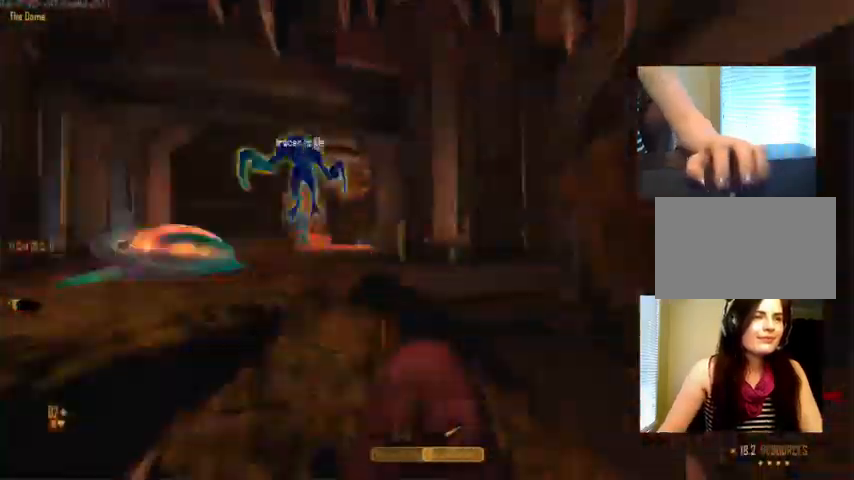
{"keys": ["w"], "mouse": [], "events": [[34, "space", "down"], [67, "d", "up"], [167, "ctrl", "down"], [167, "mouse_right", "down"], [167, "space", "up"], [400, "mouse_right", "up"], [500, "ctrl", "up"]]}
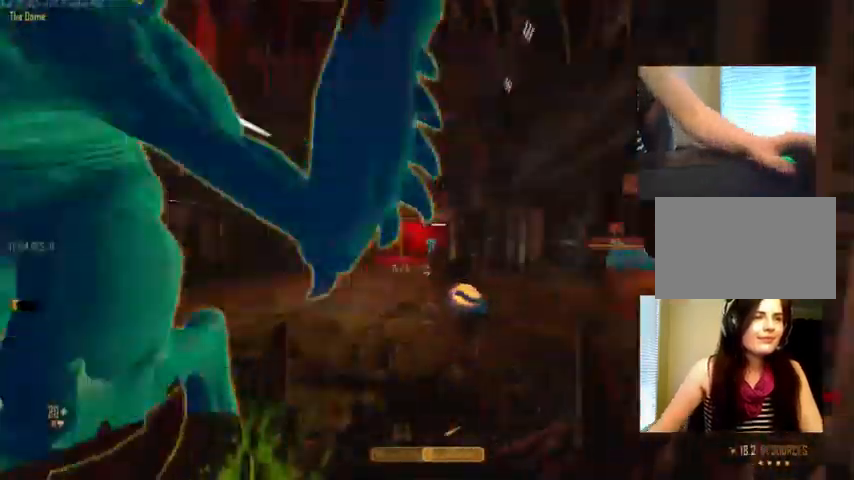
{"keys": ["a"], "mouse": [], "events": [[67, "space", "down"], [234, "a", "down"], [234, "space", "up"], [300, "mouse_wheel_down", "down"], [400, "mouse_wheel_down", "up"], [434, "w", "up"]]}
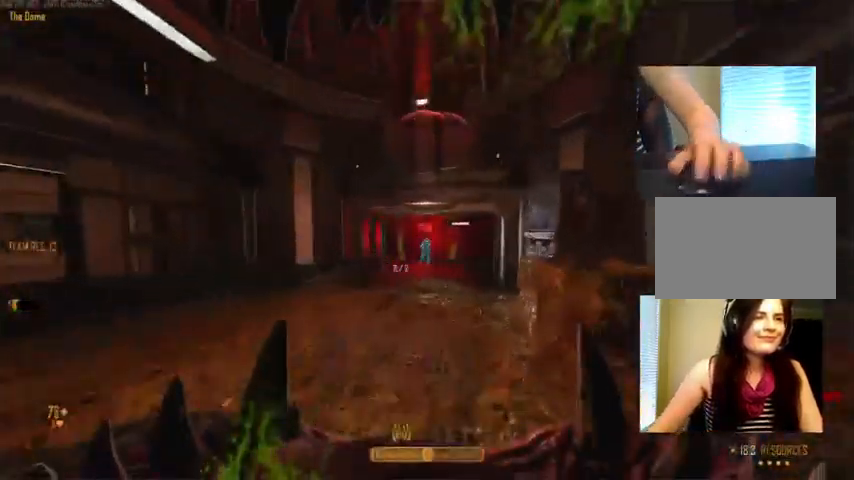
{"keys": ["d"], "mouse": [], "events": [[100, "mouse_left", "down"], [267, "mouse_left", "up"], [367, "d", "down"], [400, "a", "up"]]}
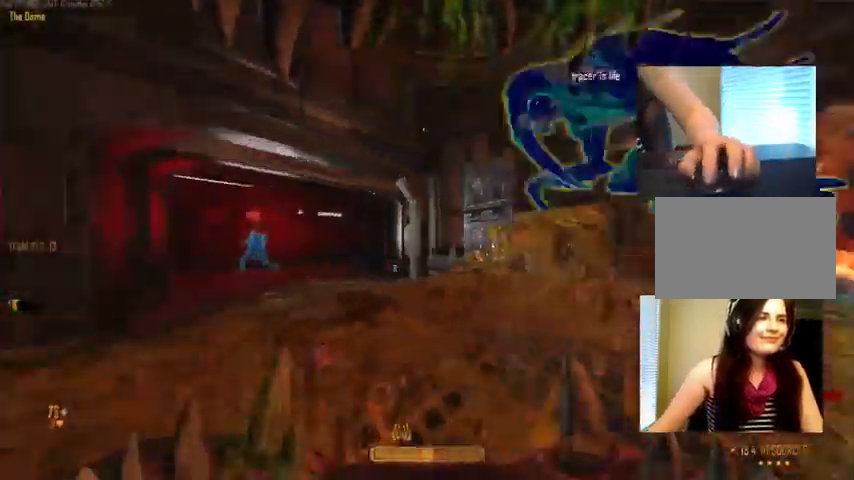
{"keys": ["ctrl", "w"], "mouse": [], "events": [[167, "w", "down"], [234, "d", "up"], [300, "space", "down"], [368, "mouse_wheel_down", "down"], [434, "mouse_wheel_down", "up"], [468, "ctrl", "down"], [468, "space", "up"]]}
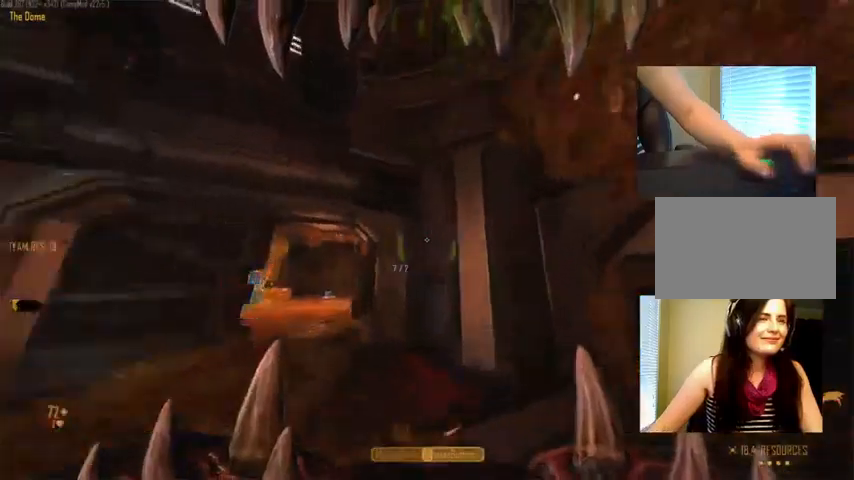
{"keys": ["a", "w"], "mouse": [], "events": [[133, "ctrl", "up"], [166, "d", "down"], [200, "w", "up"], [333, "a", "down"], [366, "d", "up"], [500, "w", "down"]]}
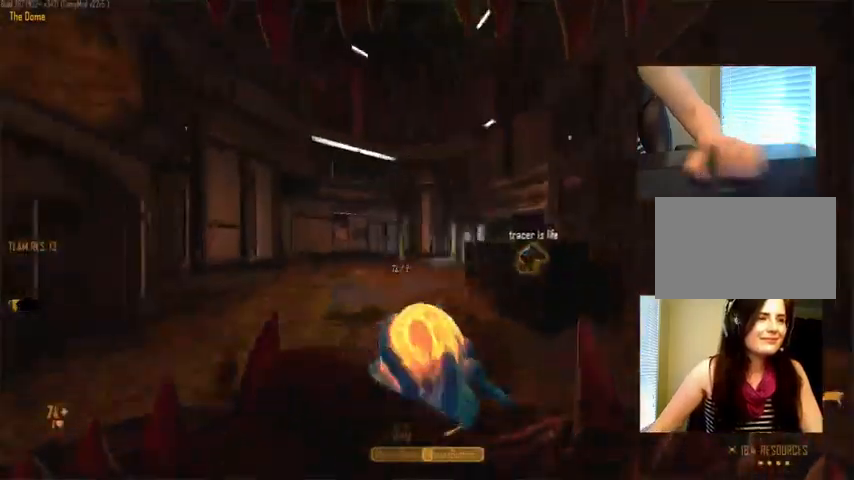
{"keys": ["a", "w"], "mouse": [], "events": []}
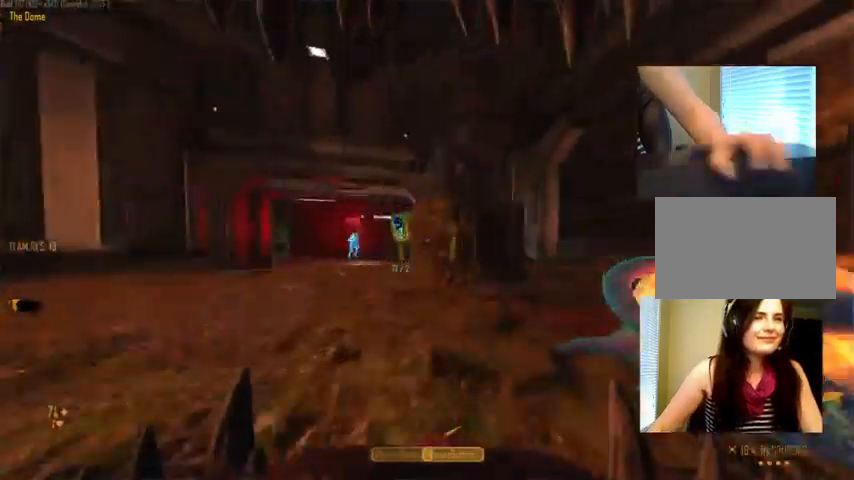
{"keys": [], "mouse": ["left"], "events": [[300, "w", "up"], [333, "a", "up"], [366, "d", "down"], [500, "d", "up"], [500, "mouse_left", "down"]]}
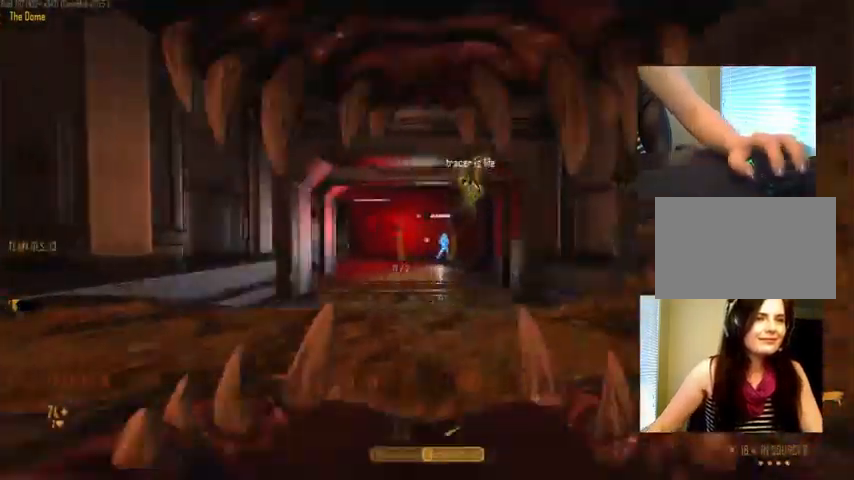
{"keys": ["s"], "mouse": [], "events": [[33, "a", "down"], [100, "mouse_left", "up"], [133, "w", "down"], [166, "a", "up"], [266, "w", "up"], [433, "s", "down"]]}
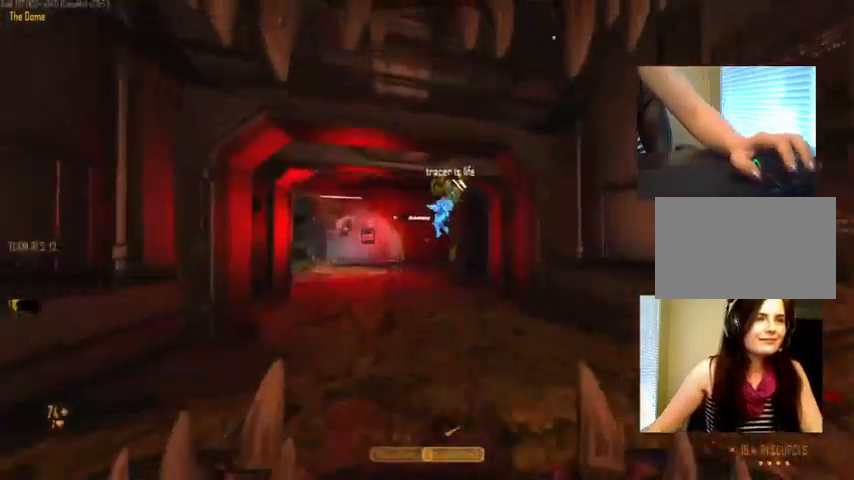
{"keys": [], "mouse": [], "events": [[333, "mouse_left", "down"], [433, "s", "up"], [500, "mouse_left", "up"]]}
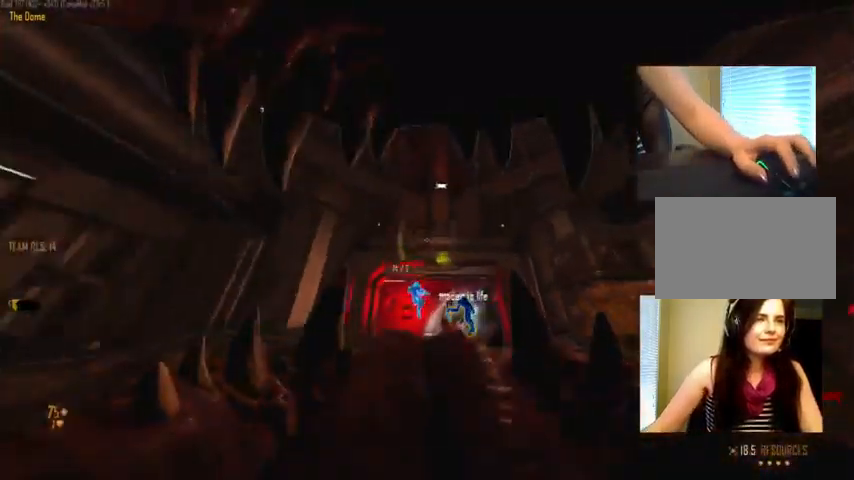
{"keys": ["w"], "mouse": [], "events": [[33, "a", "down"], [100, "w", "down"], [166, "a", "up"], [200, "mouse_wheel_down", "down"], [266, "mouse_wheel_down", "up"]]}
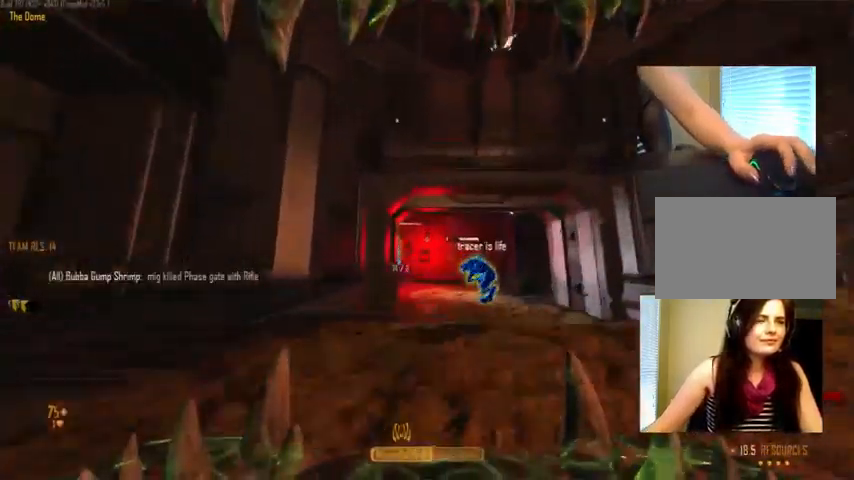
{"keys": ["space", "w"], "mouse": [], "events": [[466, "space", "down"]]}
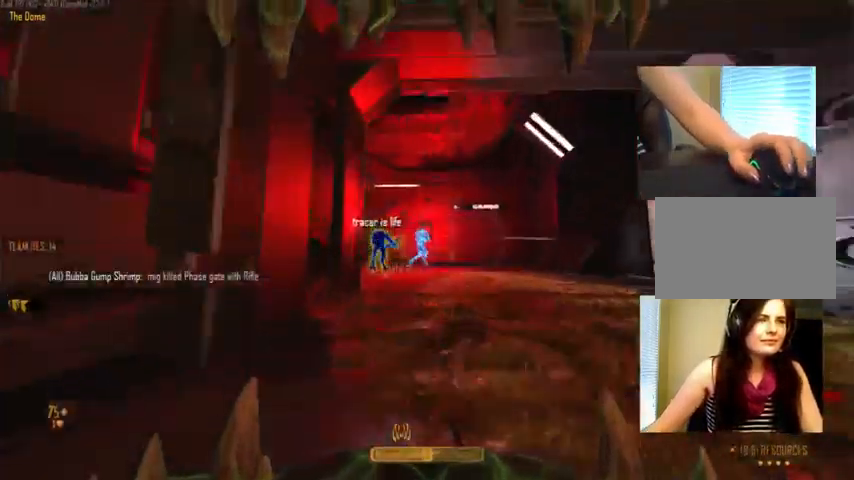
{"keys": ["w"], "mouse": [], "events": [[66, "space", "up"], [266, "mouse_right", "down"], [500, "mouse_right", "up"]]}
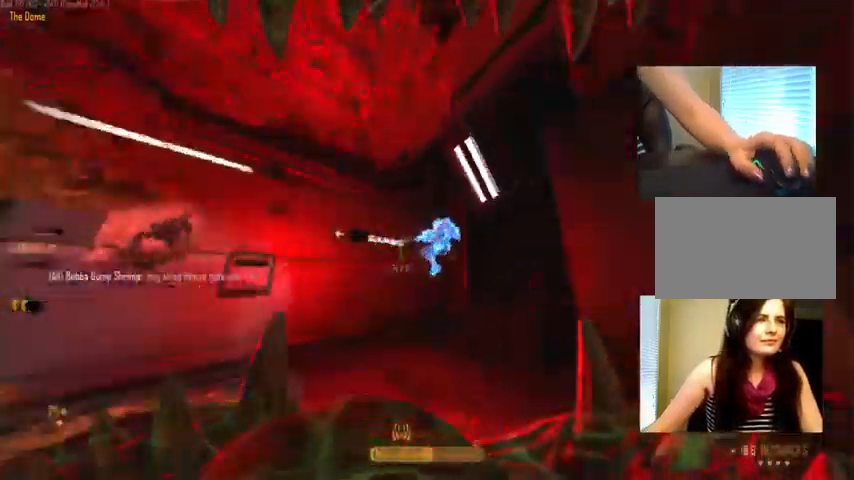
{"keys": ["w"], "mouse": [], "events": [[33, "d", "down"], [233, "d", "up"]]}
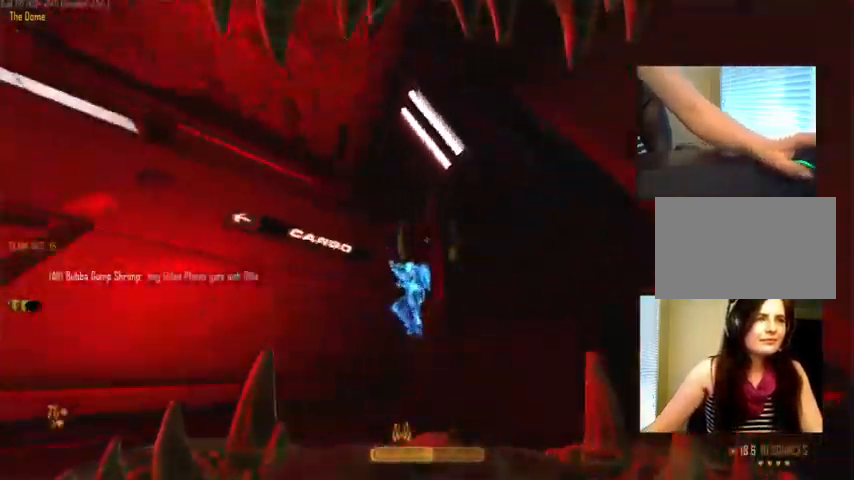
{"keys": ["w"], "mouse": ["left"], "events": [[33, "space", "down"], [166, "space", "up"], [266, "a", "down"], [300, "mouse_left", "down"], [400, "a", "up"]]}
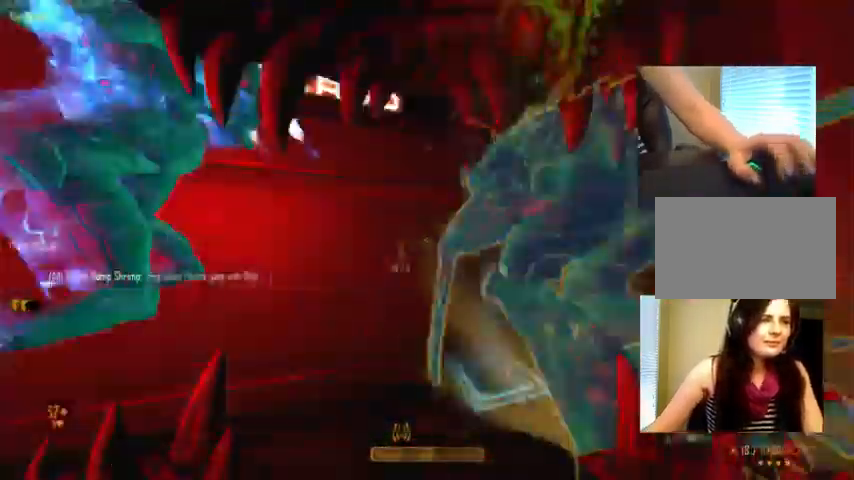
{"keys": ["w"], "mouse": [], "events": [[33, "a", "down"], [166, "mouse_left", "up"], [433, "a", "up"]]}
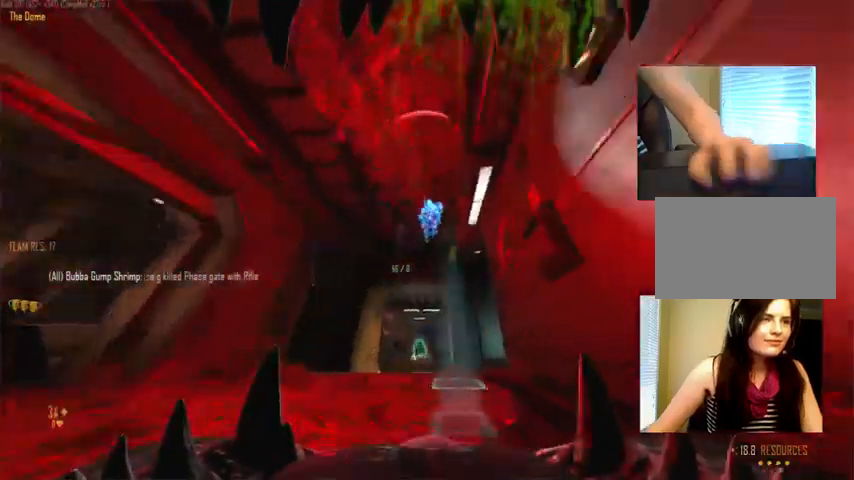
{"keys": [], "mouse": [], "events": [[267, "mouse_right", "down"], [467, "mouse_right", "up"], [467, "w", "up"]]}